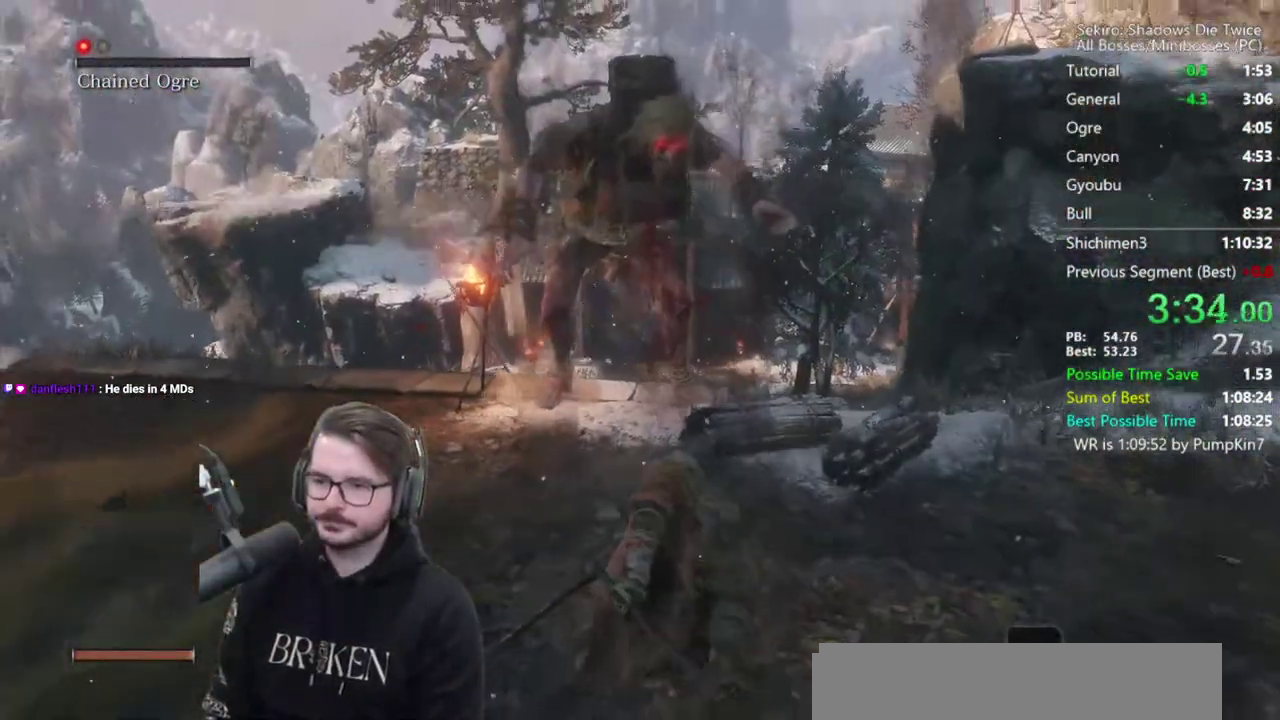
Gameplay with a controller (Xbox layout); each line is a JSON object with the inputs held at the frame after it. Not read: R2.
{"buttons": [], "left_stick": "up", "right_stick": "center"}
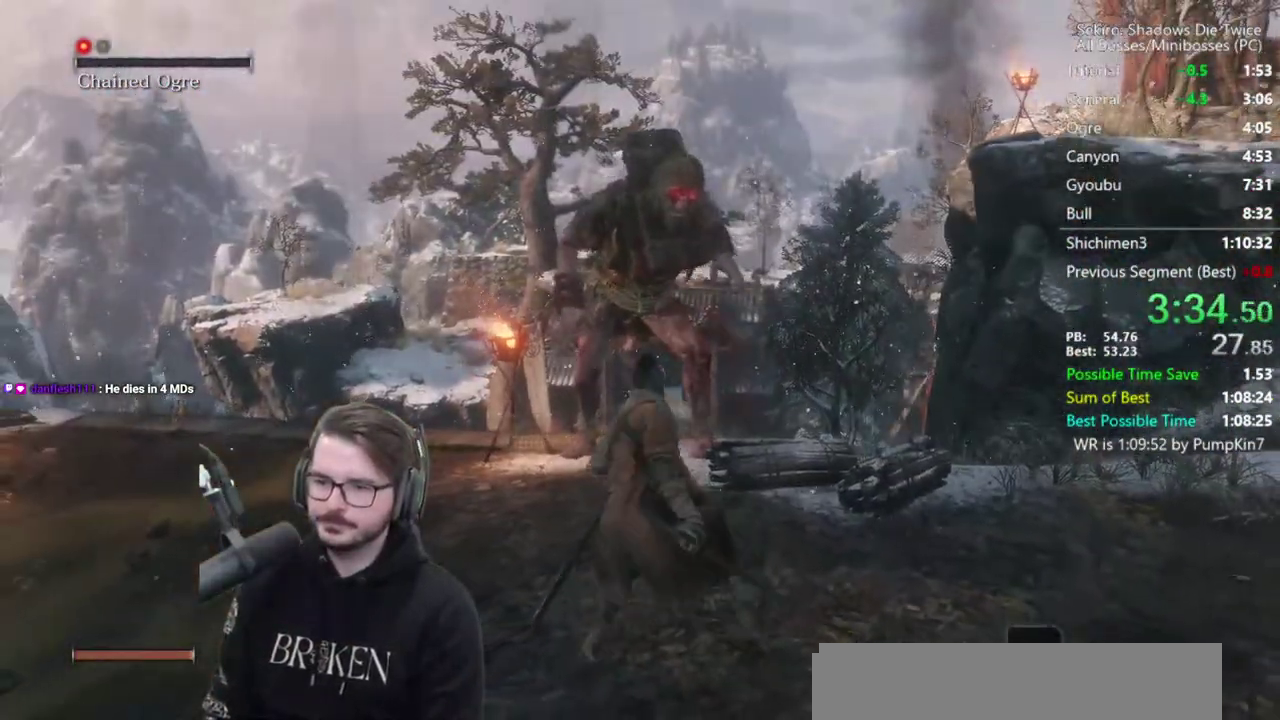
{"buttons": [], "left_stick": "up", "right_stick": "center"}
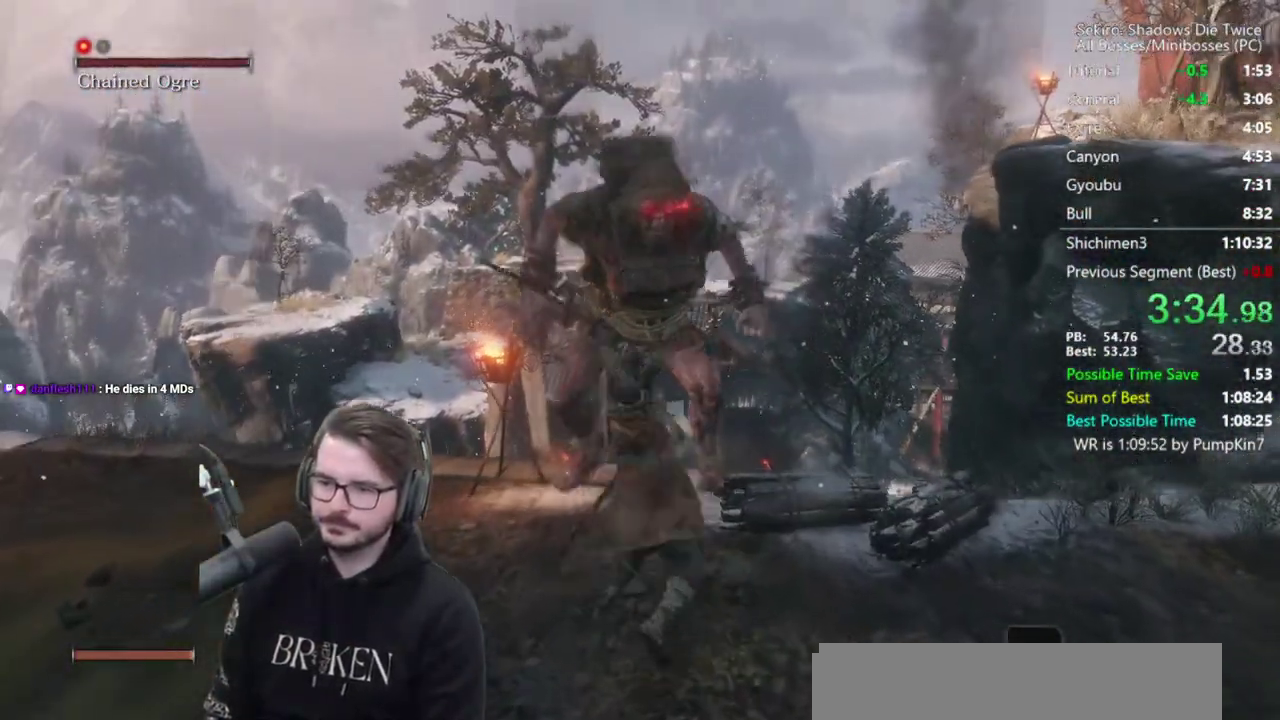
{"buttons": [], "left_stick": "up", "right_stick": "center"}
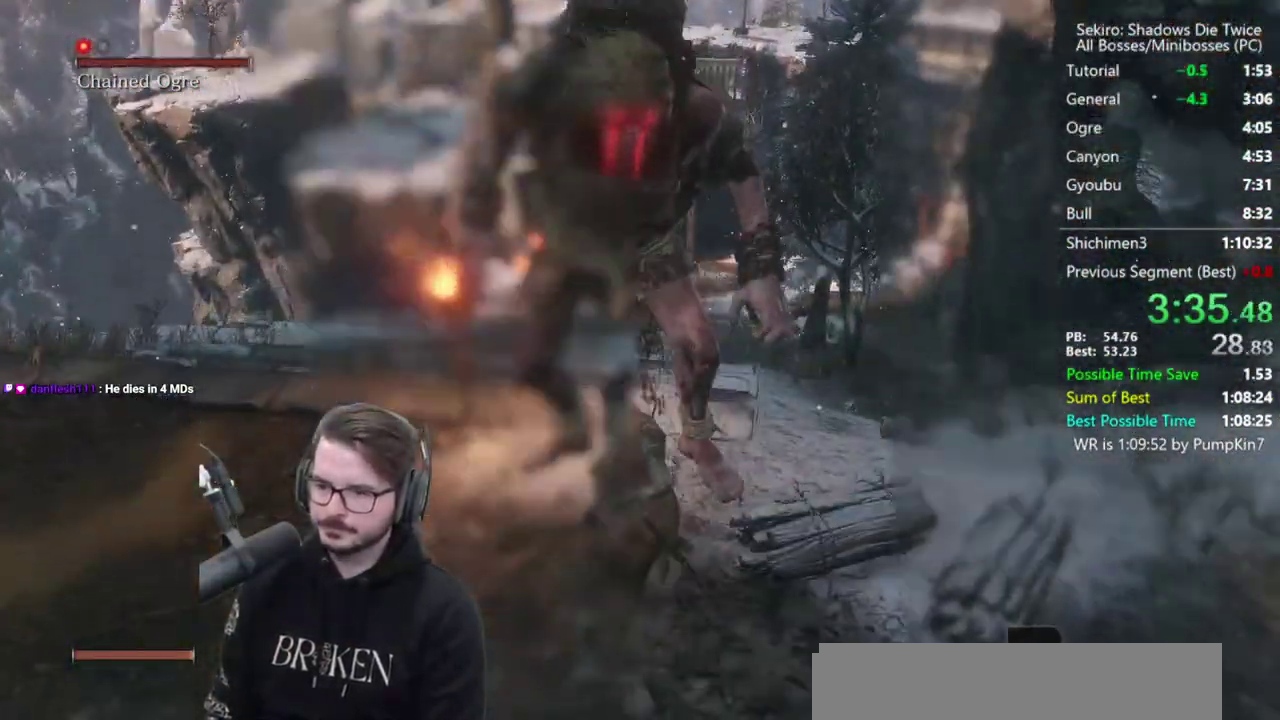
{"buttons": [], "left_stick": "up", "right_stick": "center"}
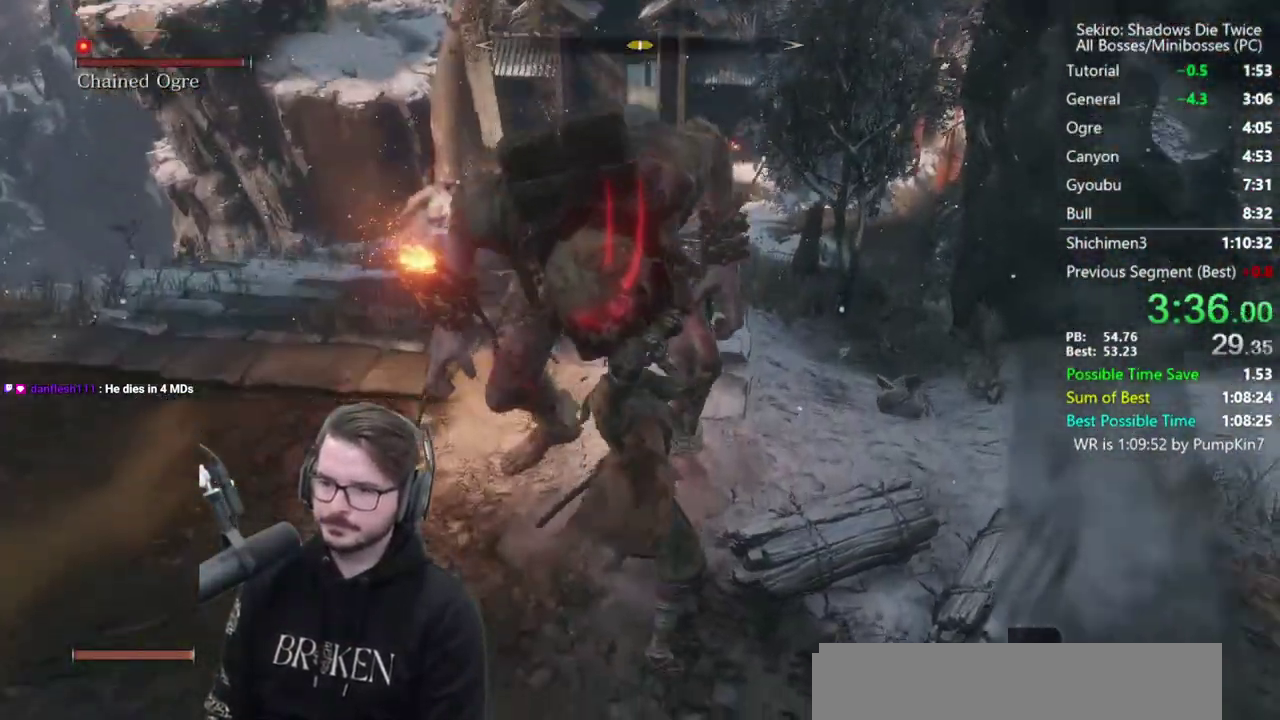
{"buttons": [], "left_stick": "up-left", "right_stick": "center"}
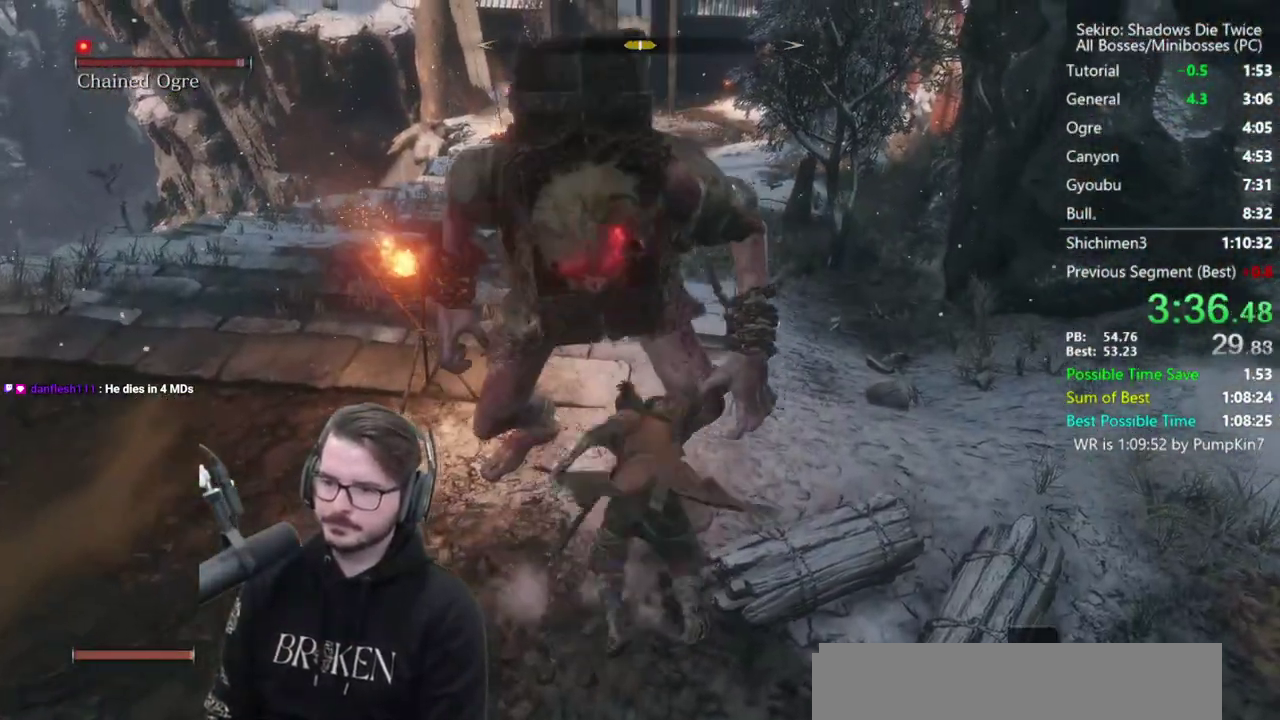
{"buttons": ["R1"], "left_stick": "left", "right_stick": "center"}
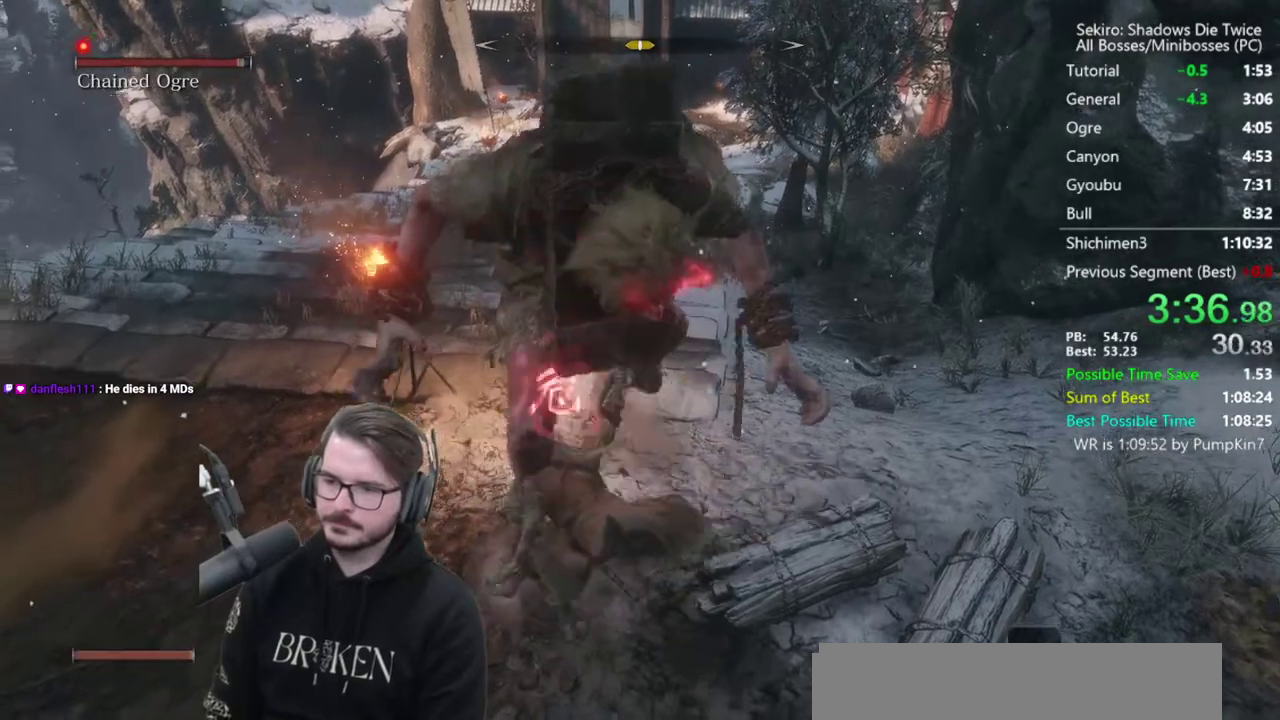
{"buttons": [], "left_stick": "down-right", "right_stick": "right"}
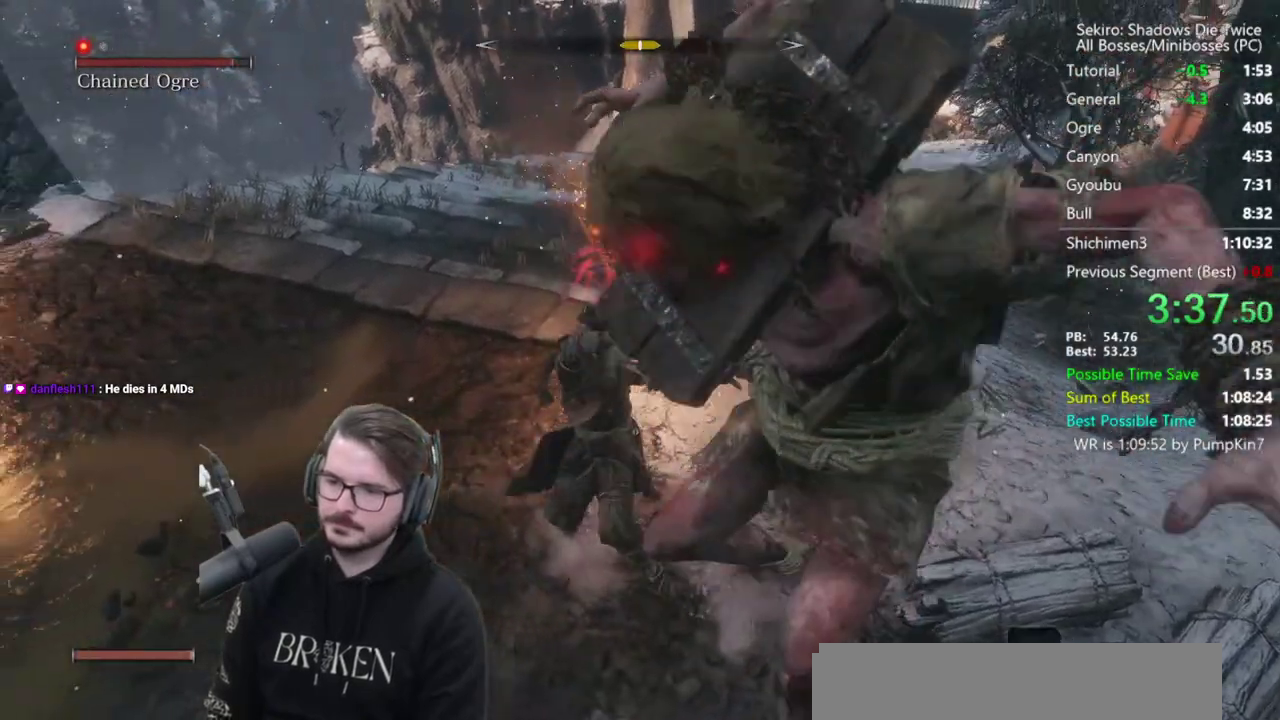
{"buttons": [], "left_stick": "down-right", "right_stick": "right"}
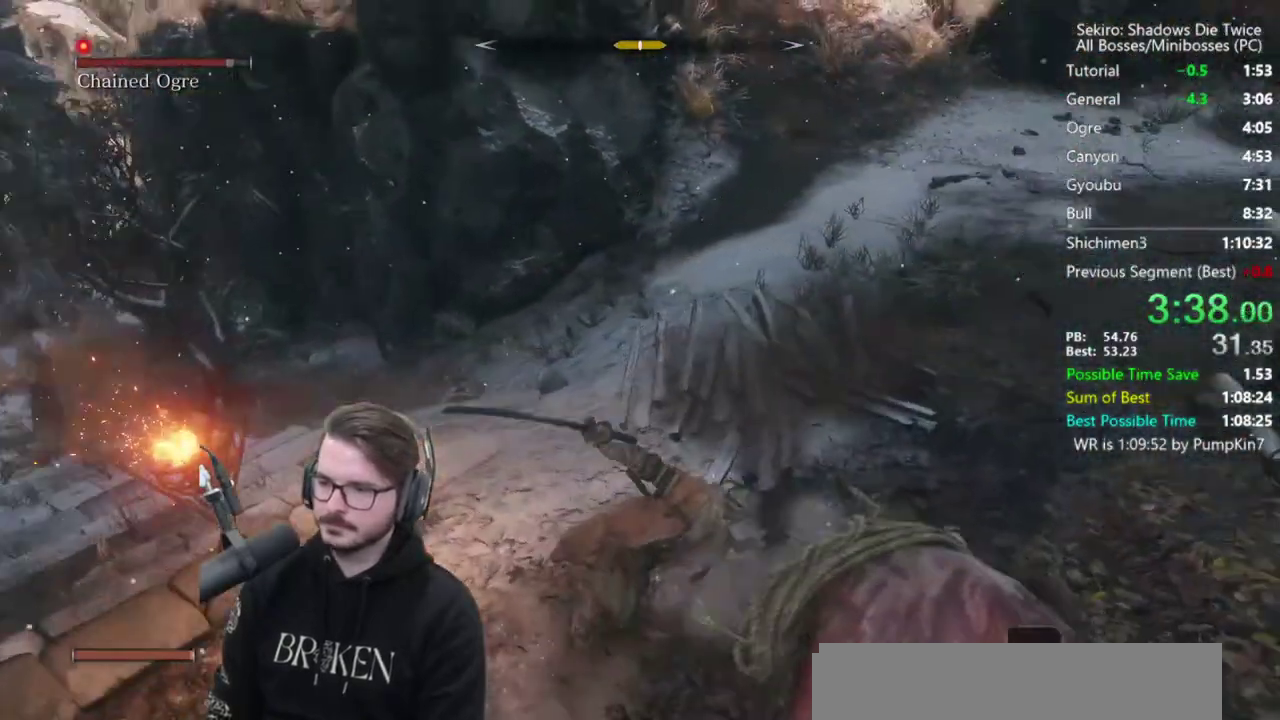
{"buttons": ["R1"], "left_stick": "up-right", "right_stick": "right"}
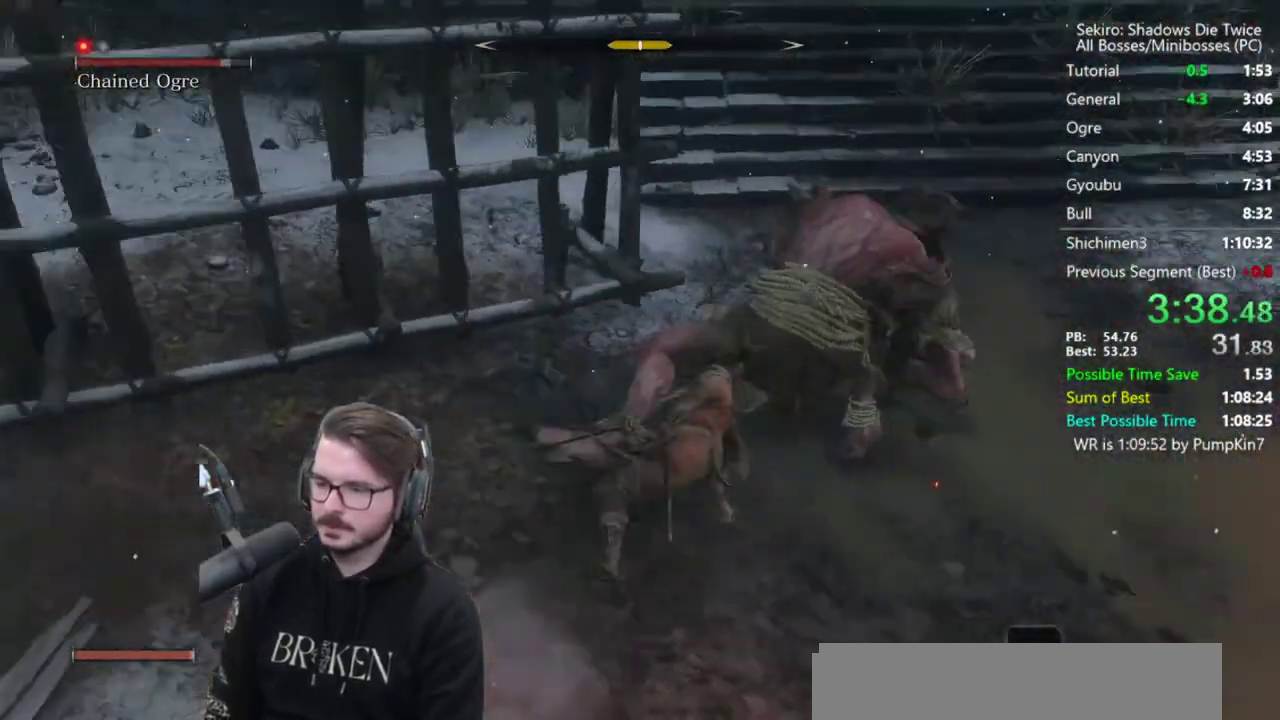
{"buttons": ["R1"], "left_stick": "up", "right_stick": "center"}
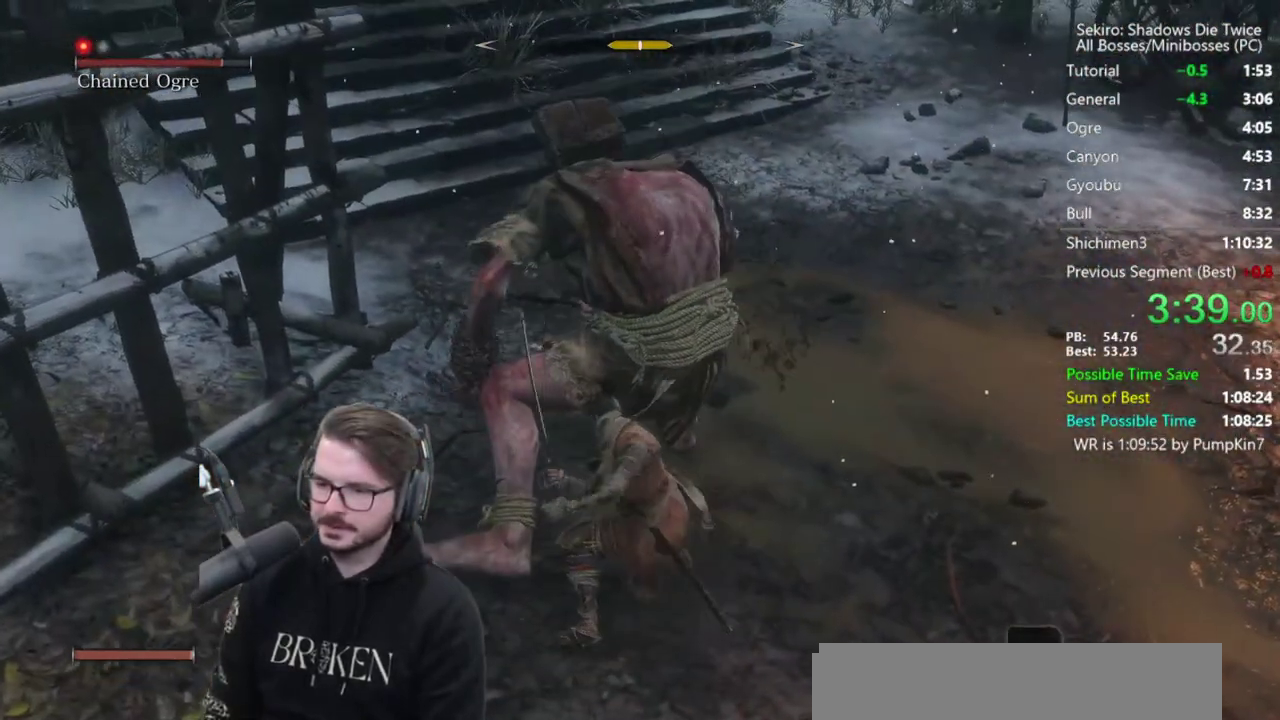
{"buttons": [], "left_stick": "up", "right_stick": "center"}
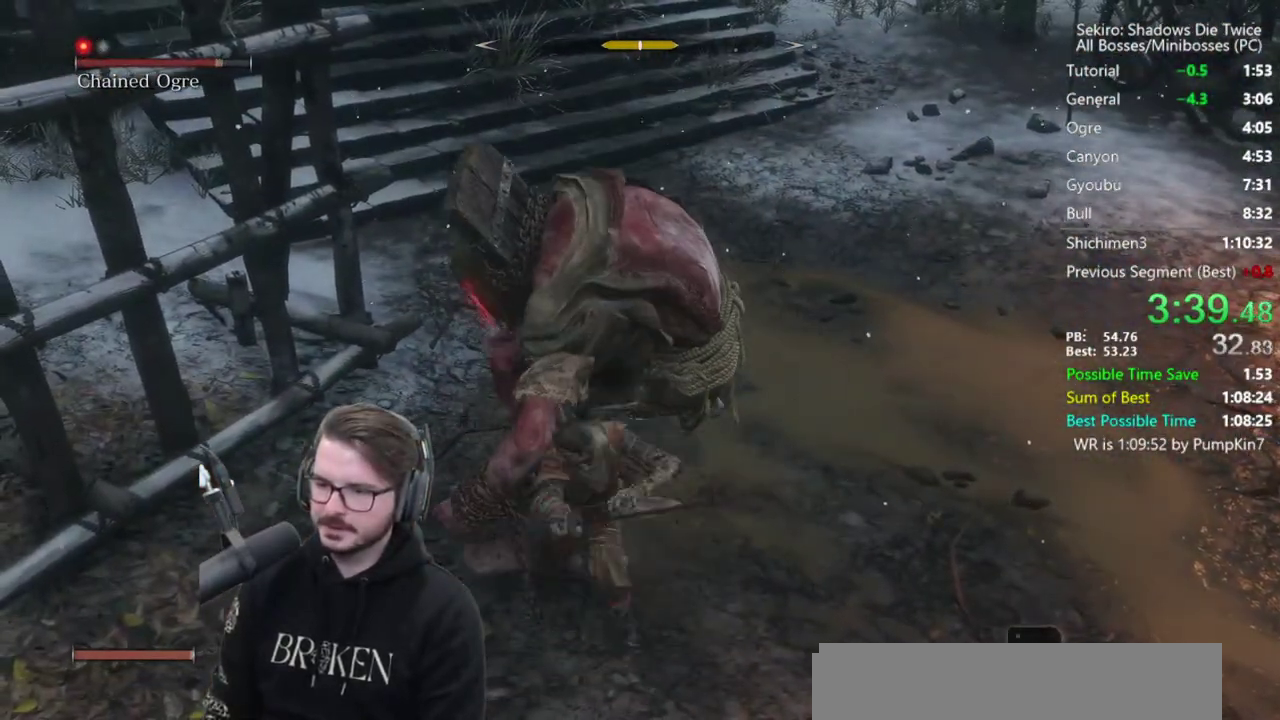
{"buttons": [], "left_stick": "up-right", "right_stick": "center"}
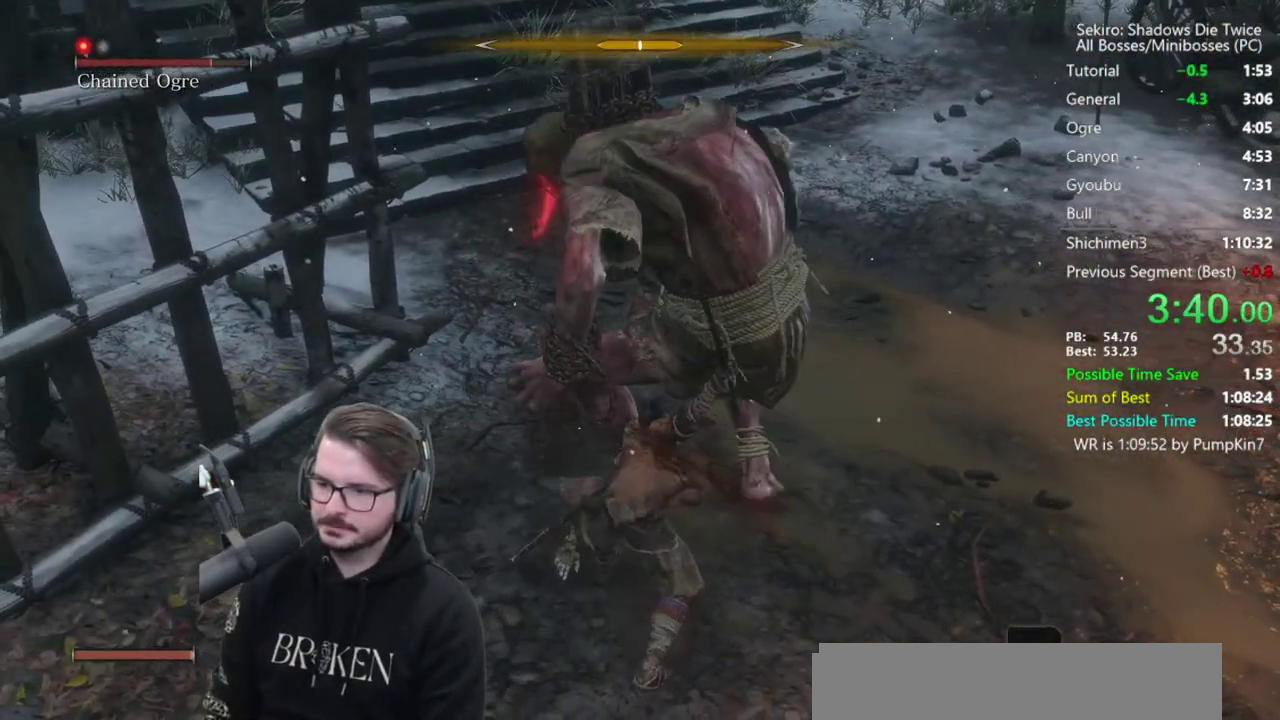
{"buttons": [], "left_stick": "up-right", "right_stick": "center"}
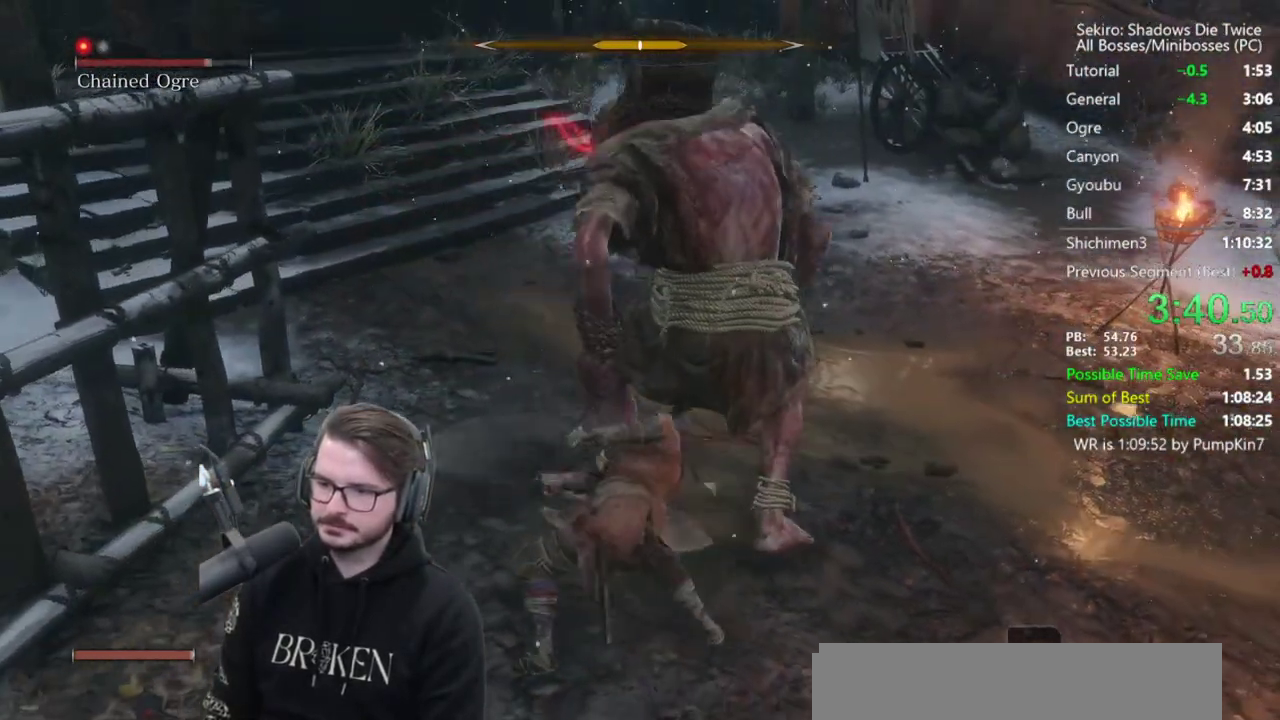
{"buttons": ["R1"], "left_stick": "up", "right_stick": "center"}
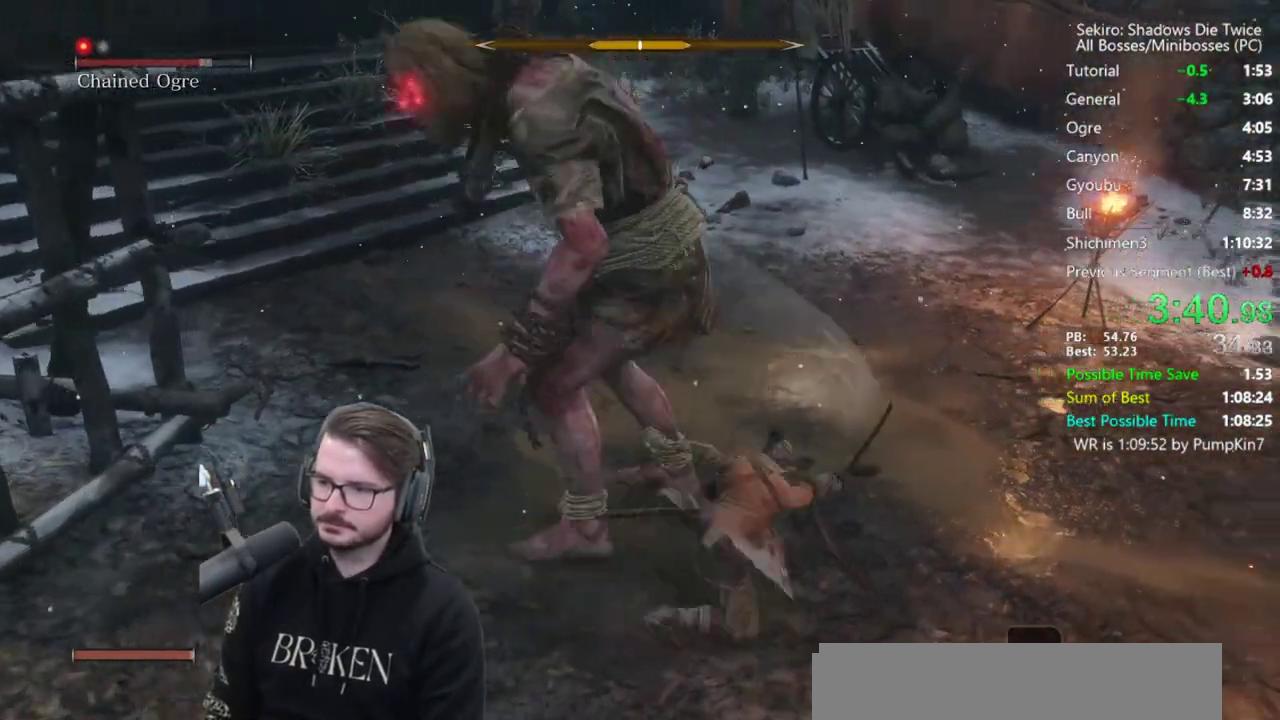
{"buttons": [], "left_stick": "up", "right_stick": "down-left"}
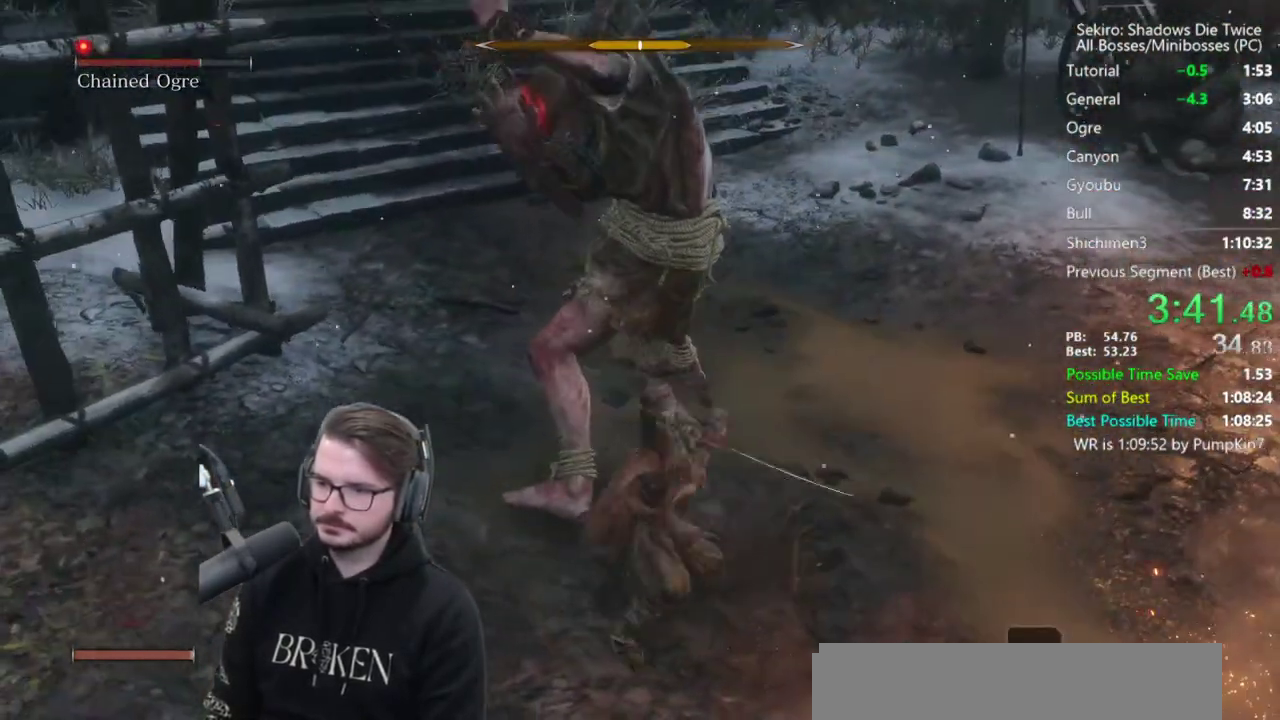
{"buttons": [], "left_stick": "down-right", "right_stick": "center"}
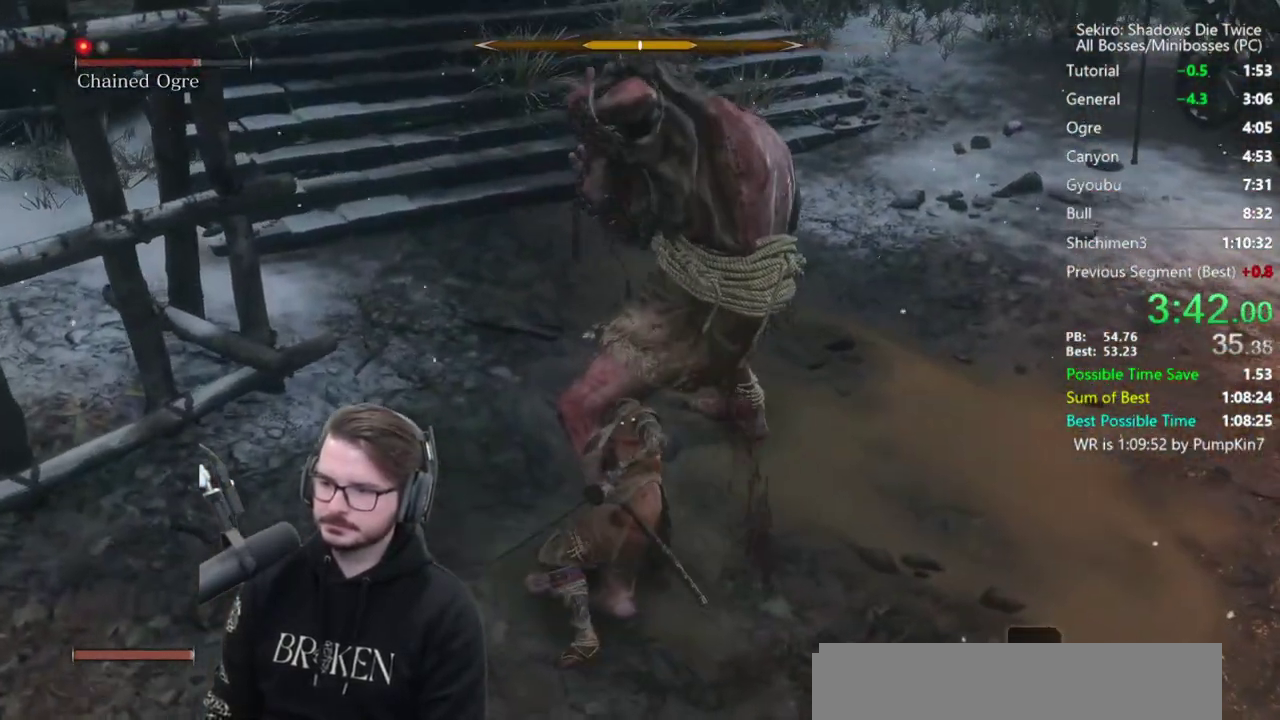
{"buttons": ["R1"], "left_stick": "up", "right_stick": "left"}
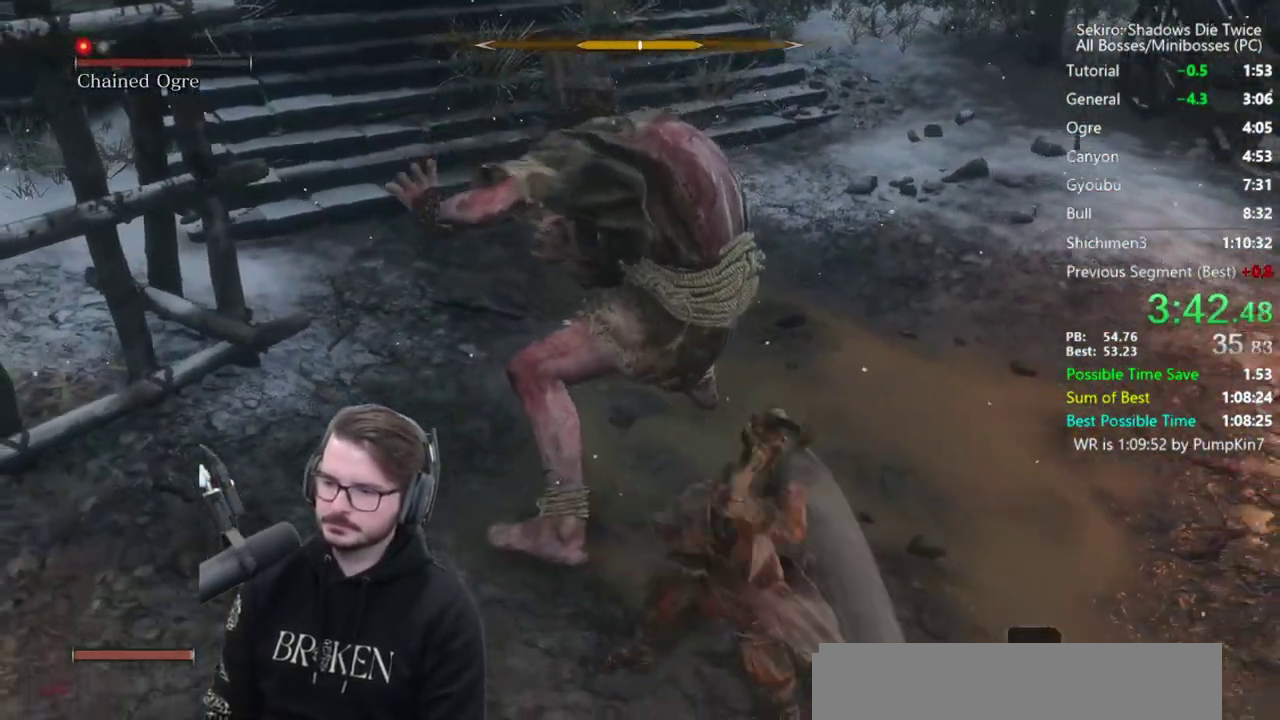
{"buttons": [], "left_stick": "up", "right_stick": "center"}
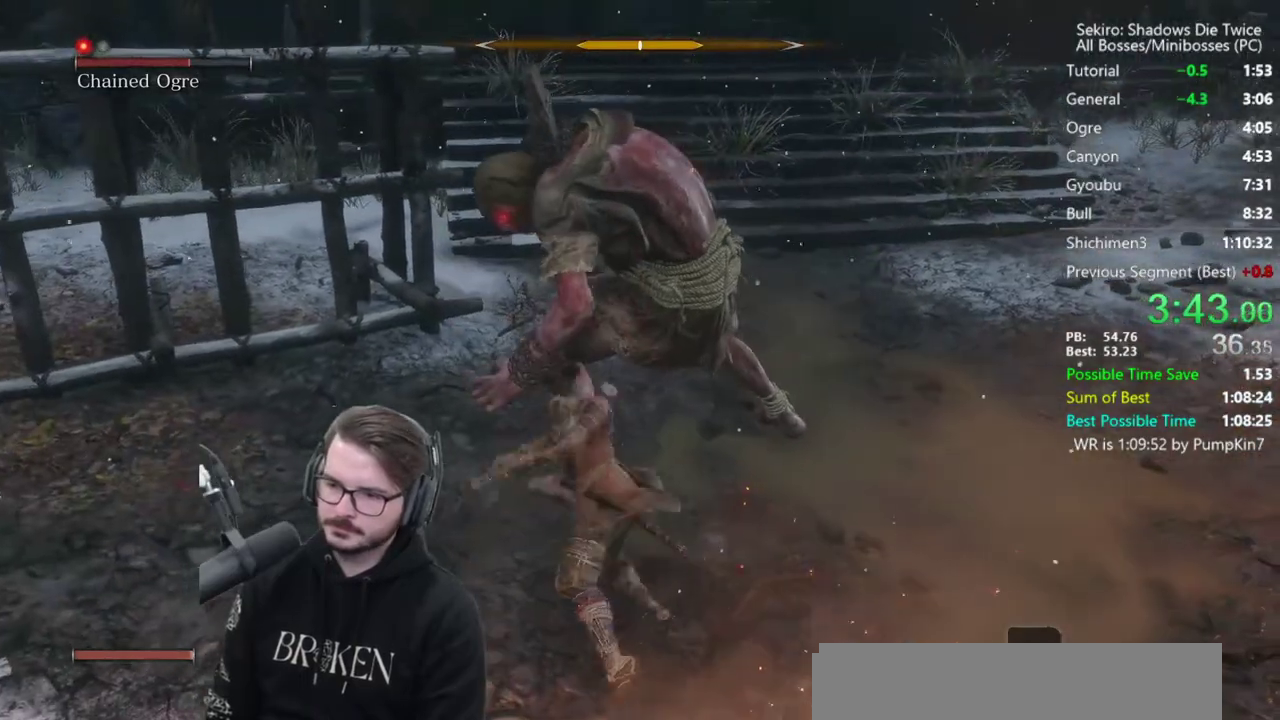
{"buttons": [], "left_stick": "up-right", "right_stick": "center"}
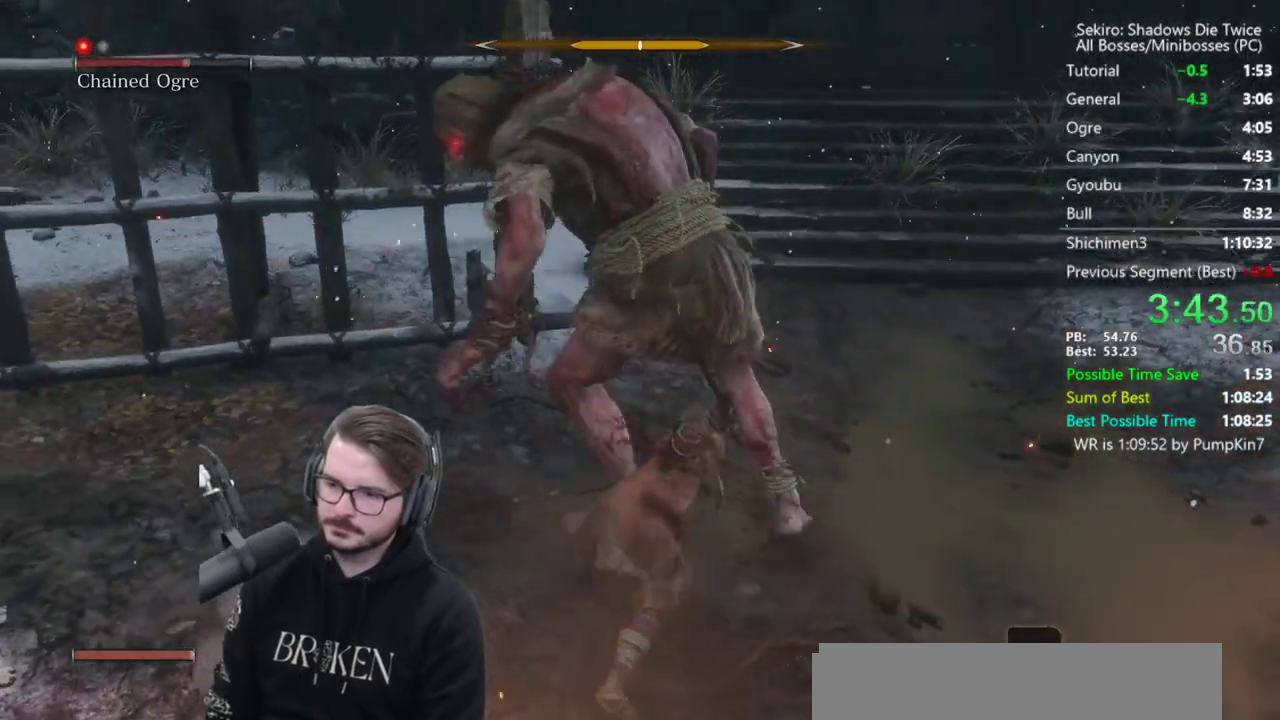
{"buttons": [], "left_stick": "up-right", "right_stick": "center"}
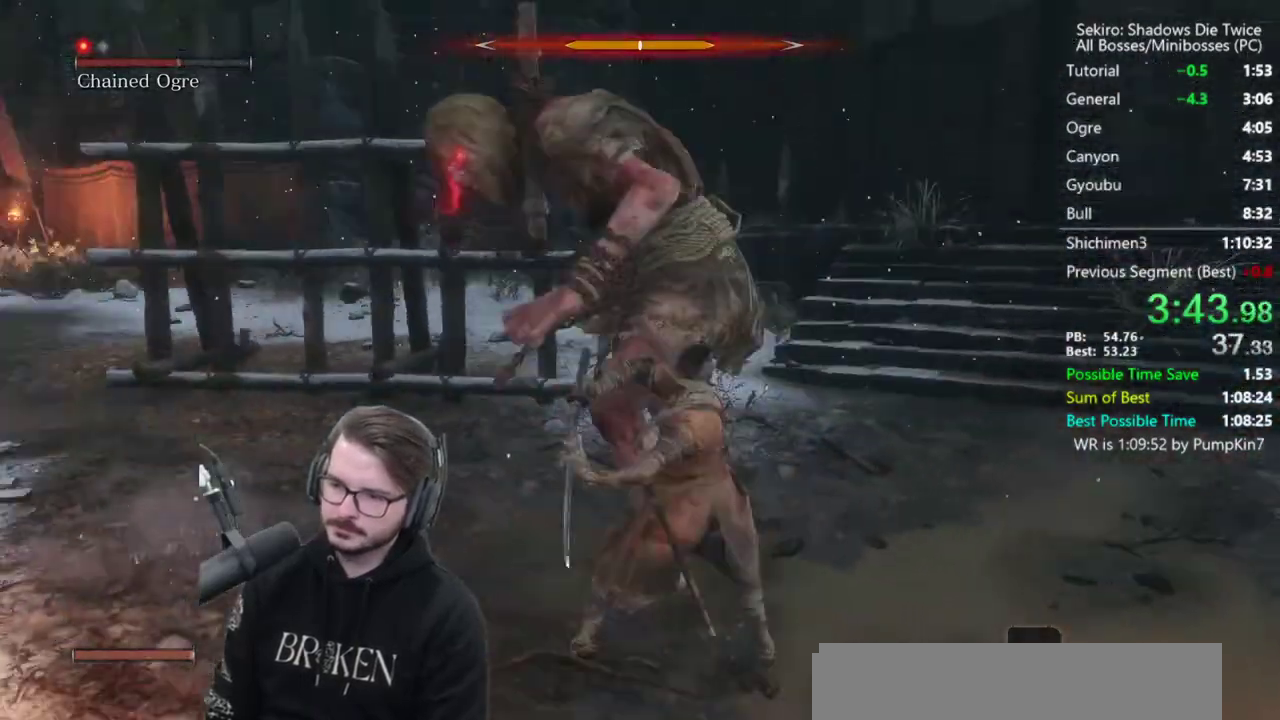
{"buttons": [], "left_stick": "up", "right_stick": "left"}
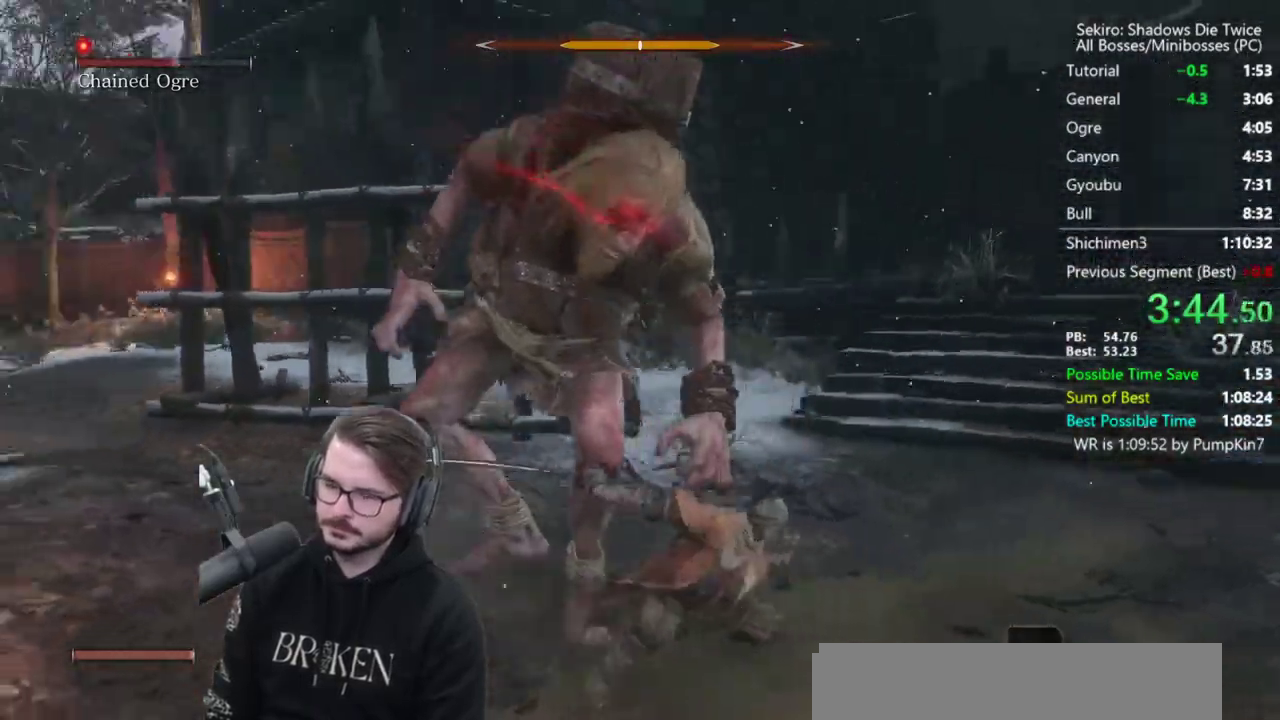
{"buttons": ["R1"], "left_stick": "up", "right_stick": "up-left"}